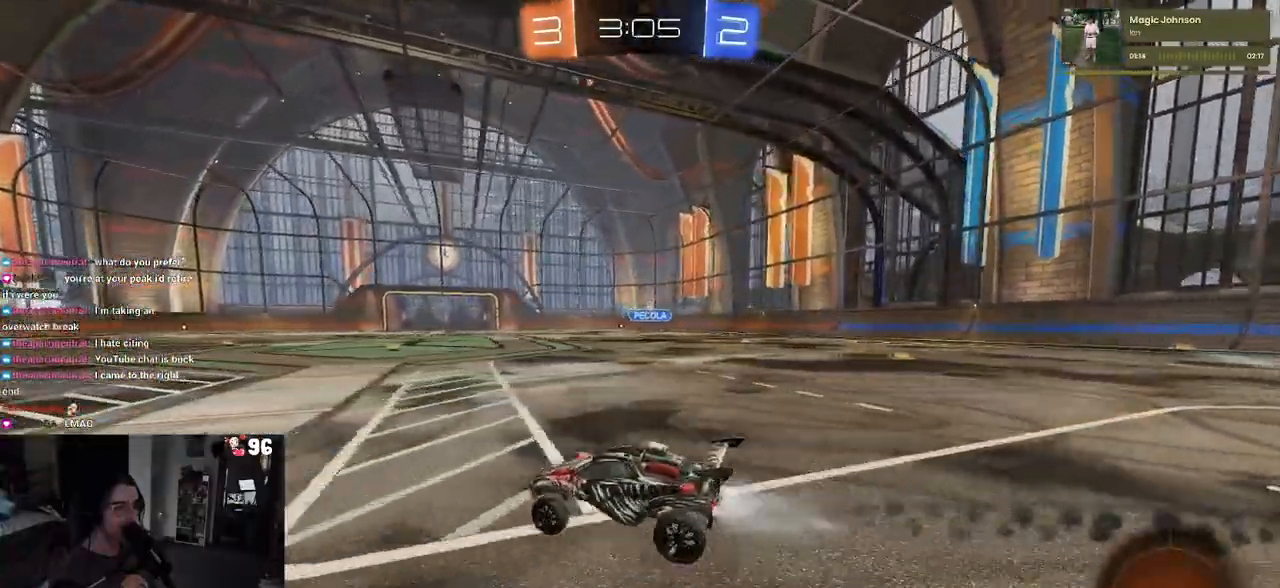
Gameplay with a controller (PlayStation layout); each line is a JSON object with the inputs held at the frame after it. "events" lists button and stick changes between this image and that frame as [ms after this image, input, new state], when the widget could be followed in between.
{"buttons": ["R2"], "left_stick": "center", "right_stick": "center", "events": [[450, "left_stick", "center"], [467, "R1", "up"]]}
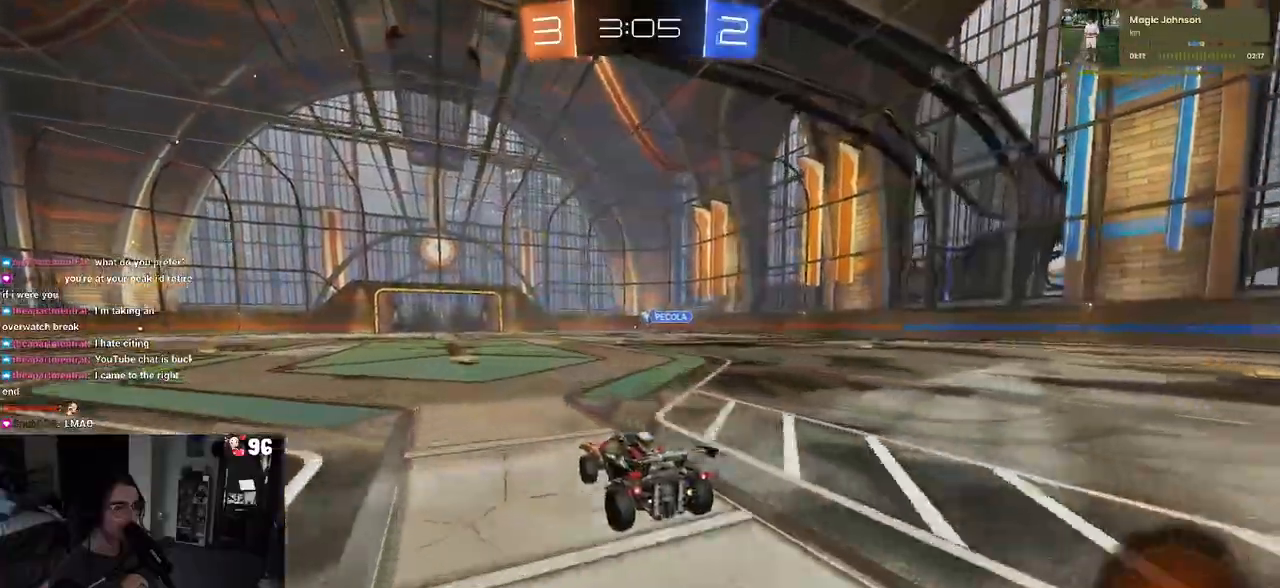
{"buttons": ["SQUARE", "R2"], "left_stick": "down-left", "right_stick": "center", "events": [[33, "CROSS", "down"], [67, "left_stick", "up"], [150, "CROSS", "up"], [200, "CROSS", "down"], [250, "SQUARE", "down"], [283, "left_stick", "down"], [300, "CROSS", "up"], [483, "left_stick", "down-left"]]}
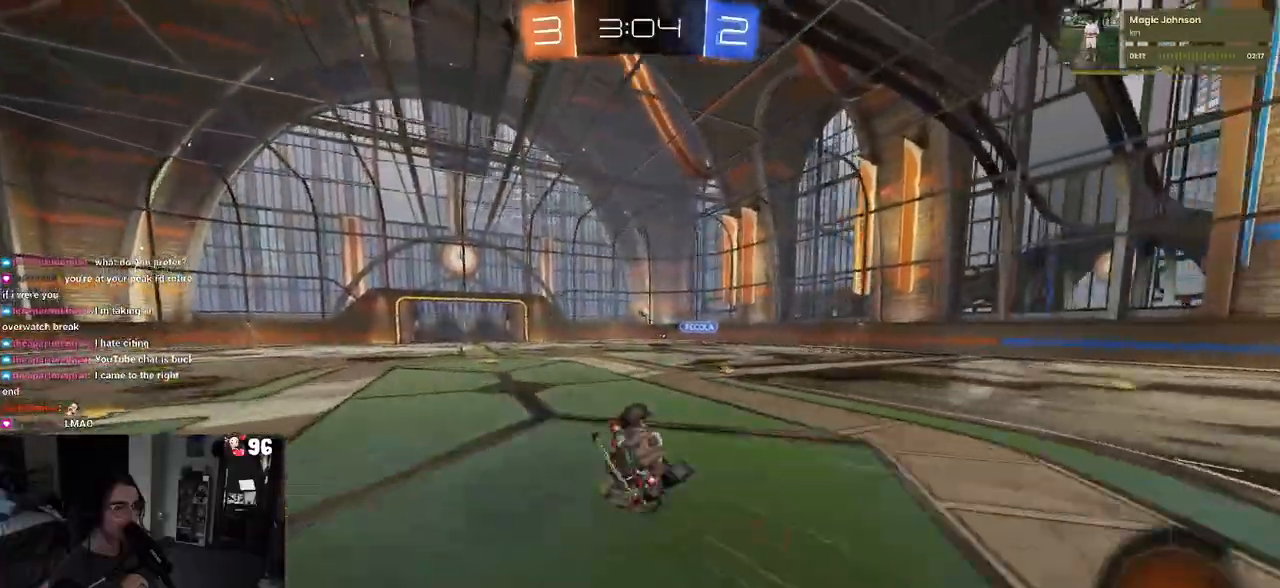
{"buttons": ["SQUARE", "R2"], "left_stick": "down-left", "right_stick": "center", "events": []}
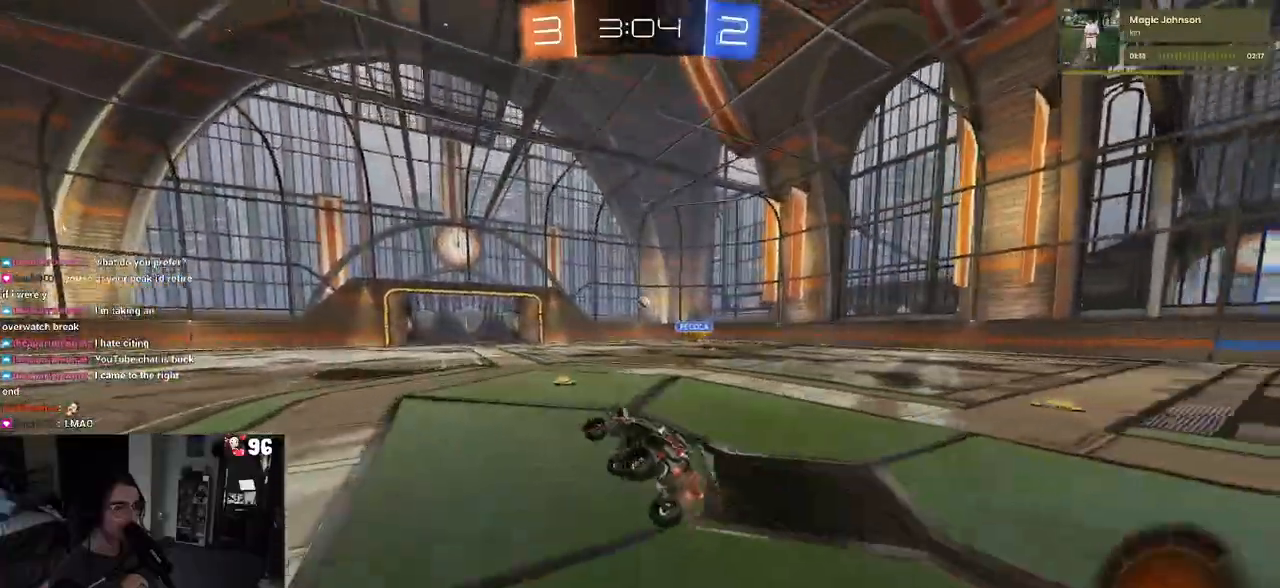
{"buttons": ["R2"], "left_stick": "right", "right_stick": "center", "events": [[17, "SQUARE", "up"], [50, "left_stick", "center"], [317, "left_stick", "right"]]}
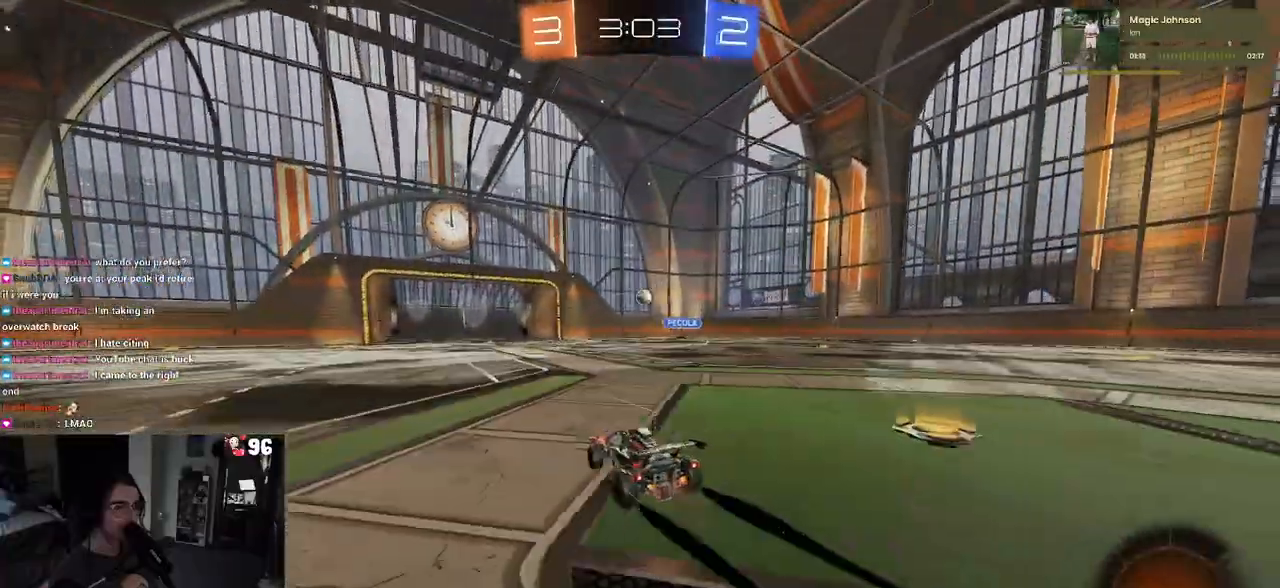
{"buttons": ["R2"], "left_stick": "center", "right_stick": "center", "events": [[50, "left_stick", "center"]]}
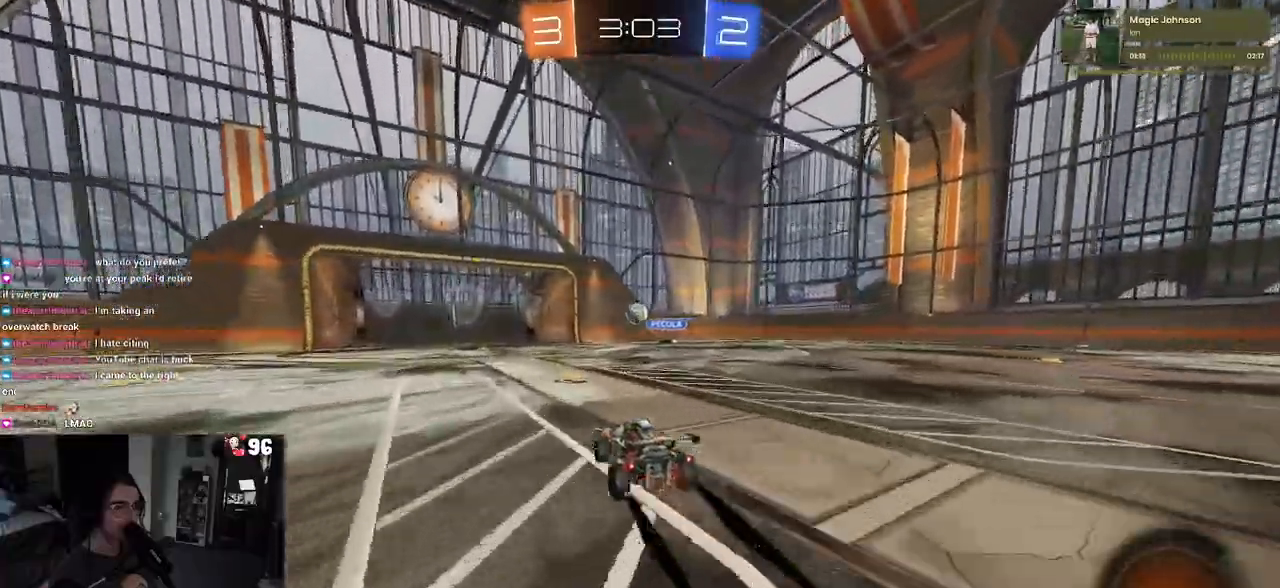
{"buttons": ["R2"], "left_stick": "center", "right_stick": "center", "events": []}
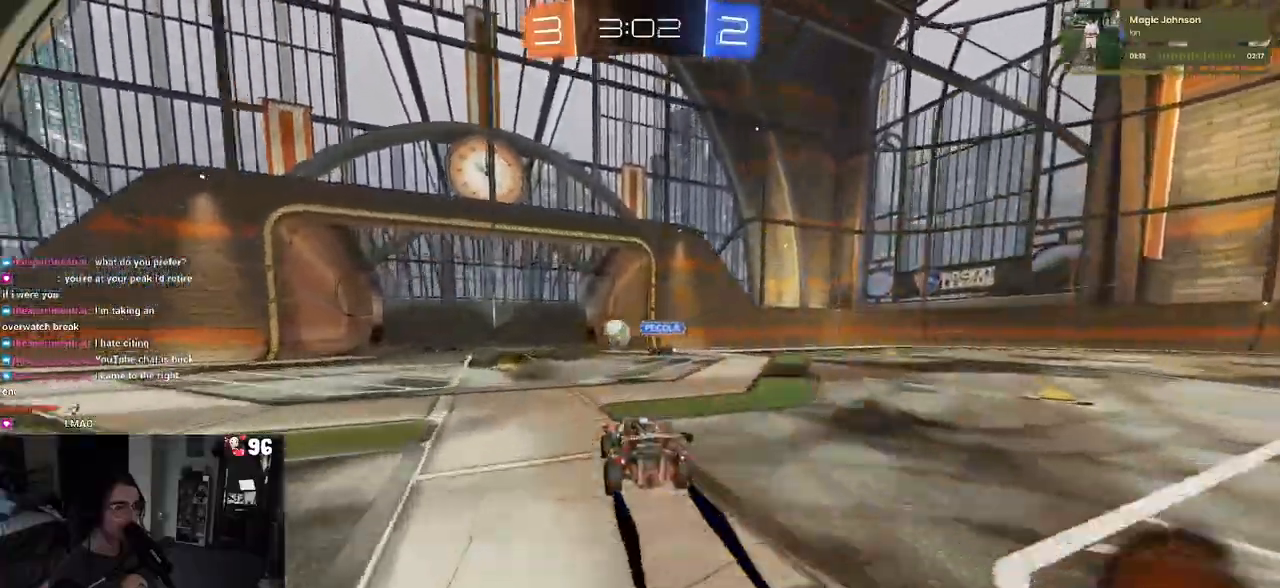
{"buttons": [], "left_stick": "center", "right_stick": "center", "events": [[250, "R2", "up"]]}
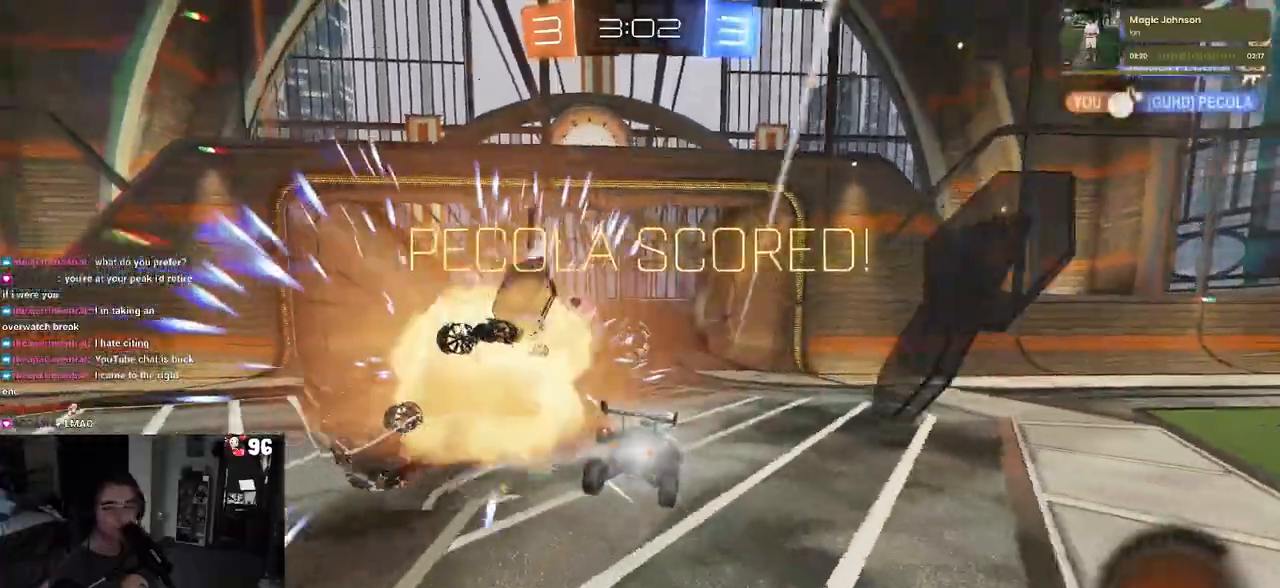
{"buttons": [], "left_stick": "center", "right_stick": "center", "events": []}
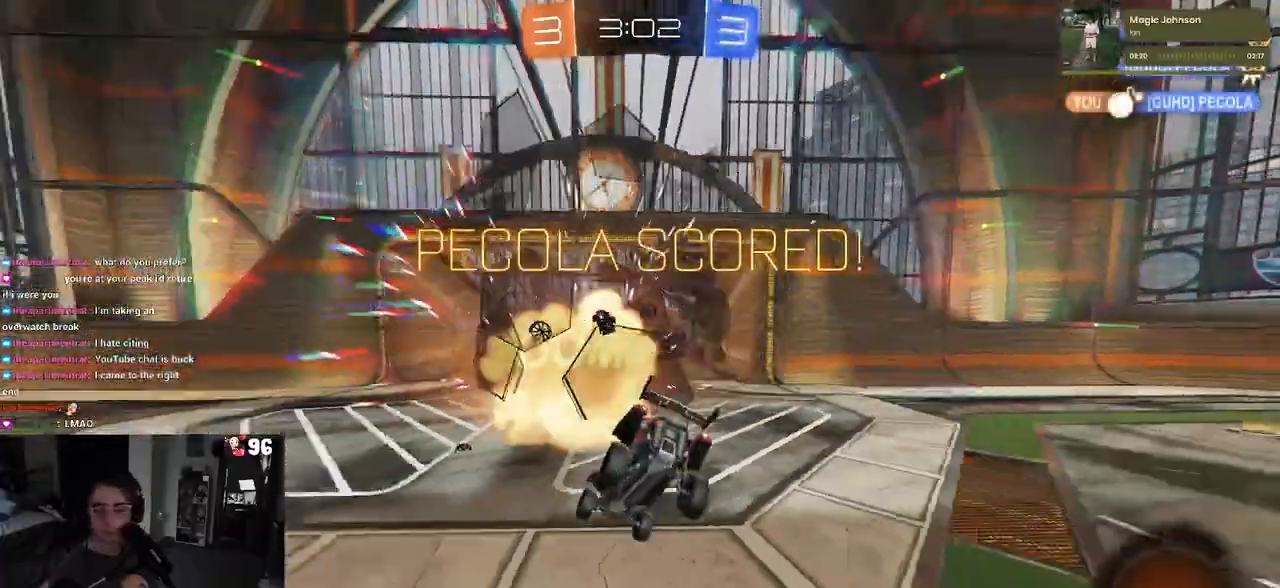
{"buttons": [], "left_stick": "center", "right_stick": "center", "events": []}
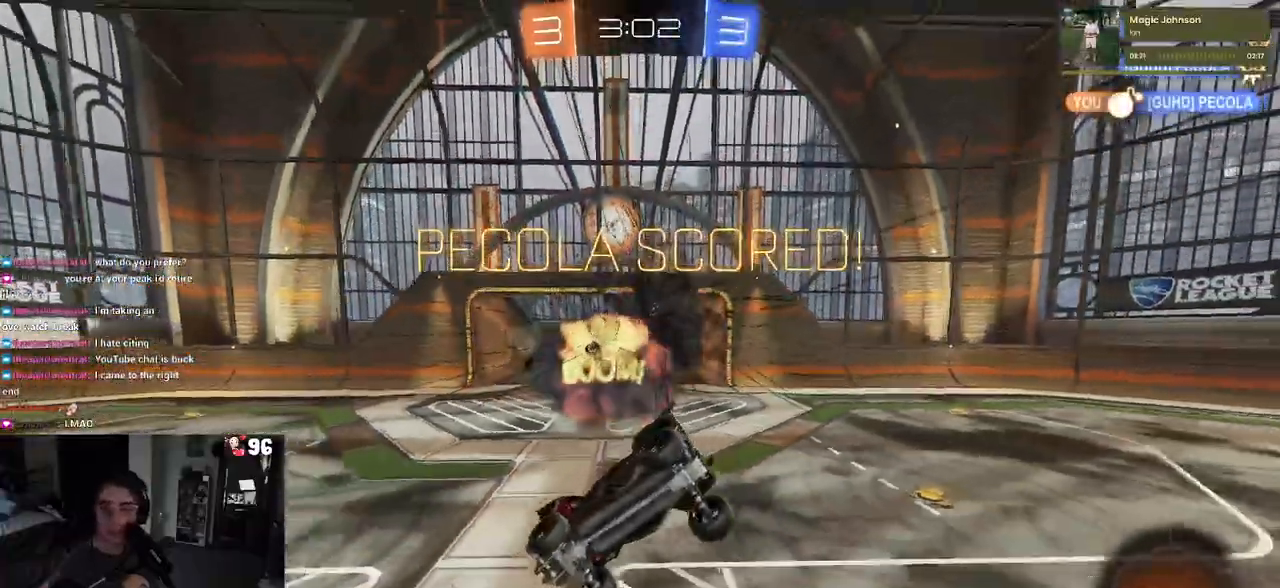
{"buttons": [], "left_stick": "center", "right_stick": "center", "events": []}
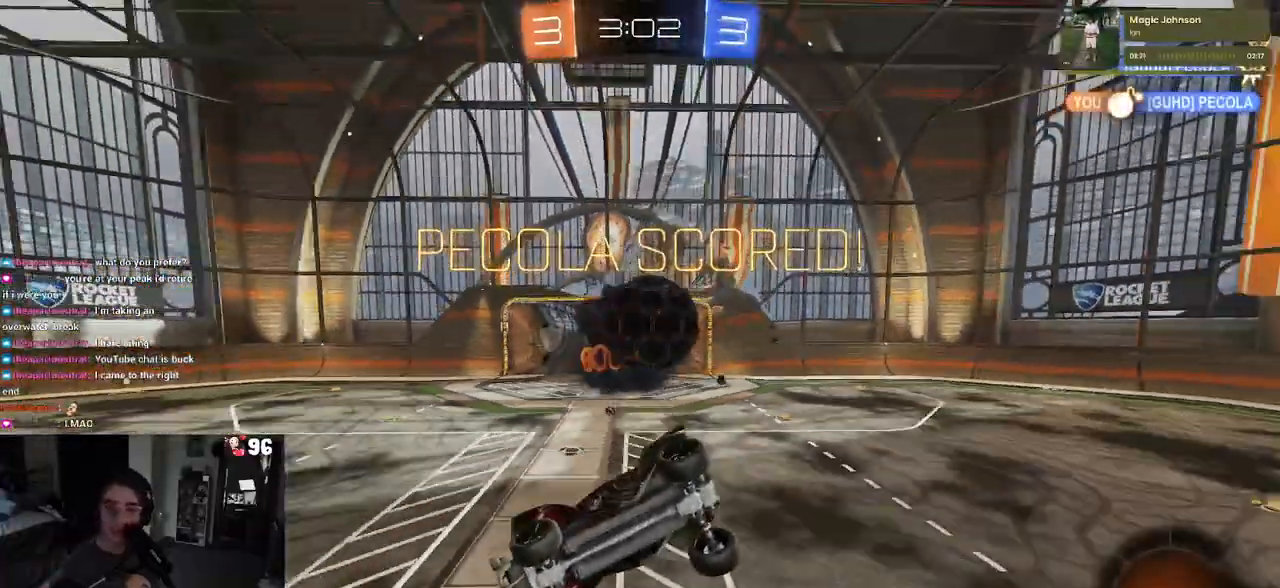
{"buttons": [], "left_stick": "center", "right_stick": "center", "events": []}
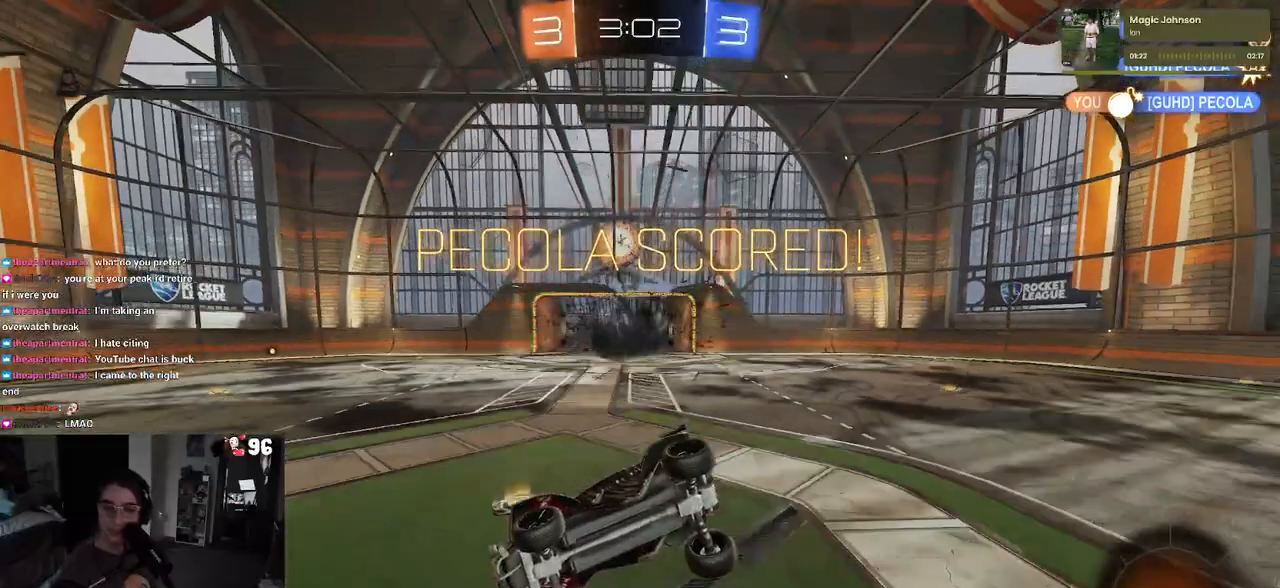
{"buttons": [], "left_stick": "center", "right_stick": "center", "events": []}
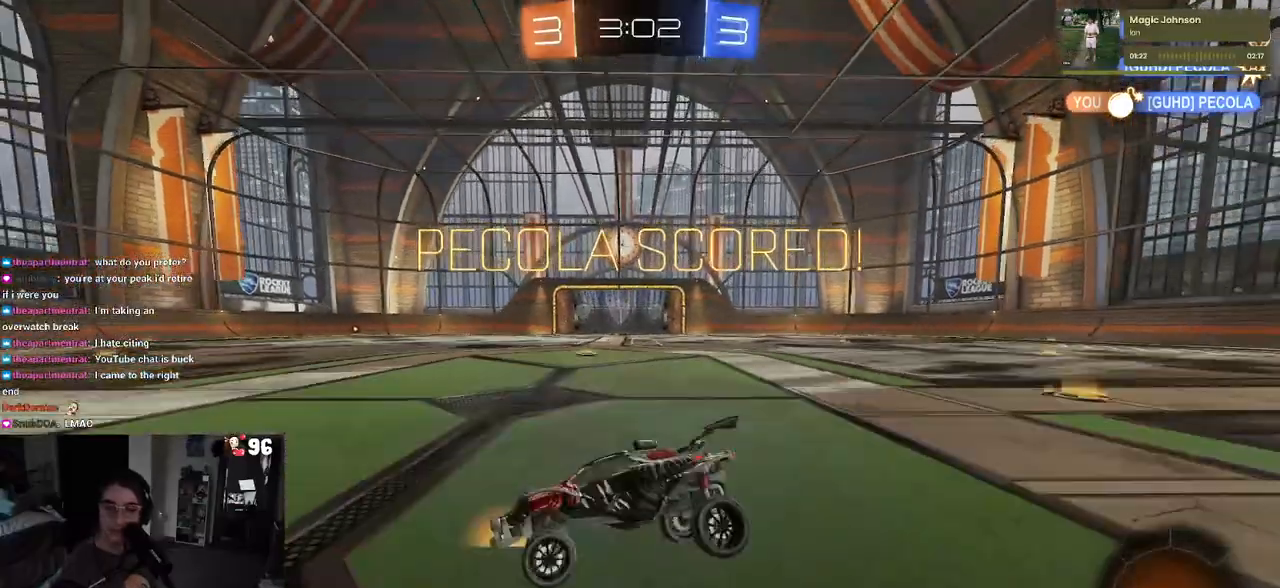
{"buttons": [], "left_stick": "center", "right_stick": "center", "events": [[117, "CROSS", "down"], [233, "CROSS", "up"], [300, "CROSS", "down"], [450, "CROSS", "up"]]}
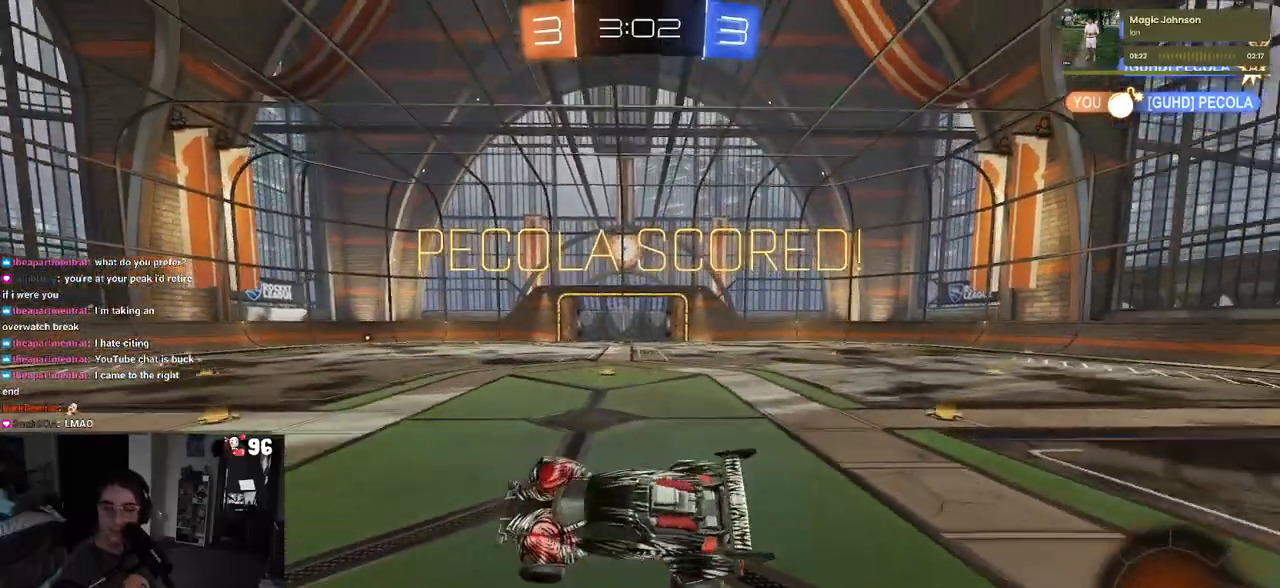
{"buttons": ["CROSS"], "left_stick": "center", "right_stick": "center", "events": [[33, "CROSS", "down"], [150, "CROSS", "up"], [250, "CROSS", "down"], [367, "CROSS", "up"], [483, "CROSS", "down"]]}
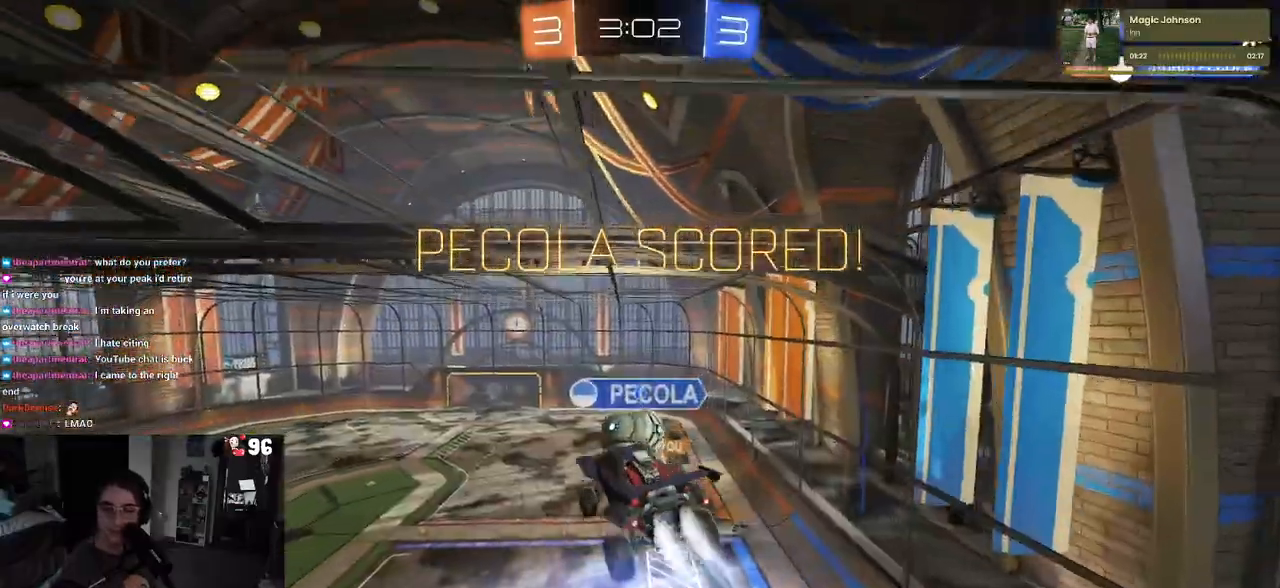
{"buttons": ["CROSS"], "left_stick": "center", "right_stick": "center", "events": [[100, "CROSS", "up"], [200, "CROSS", "down"], [317, "CROSS", "up"], [400, "CROSS", "down"]]}
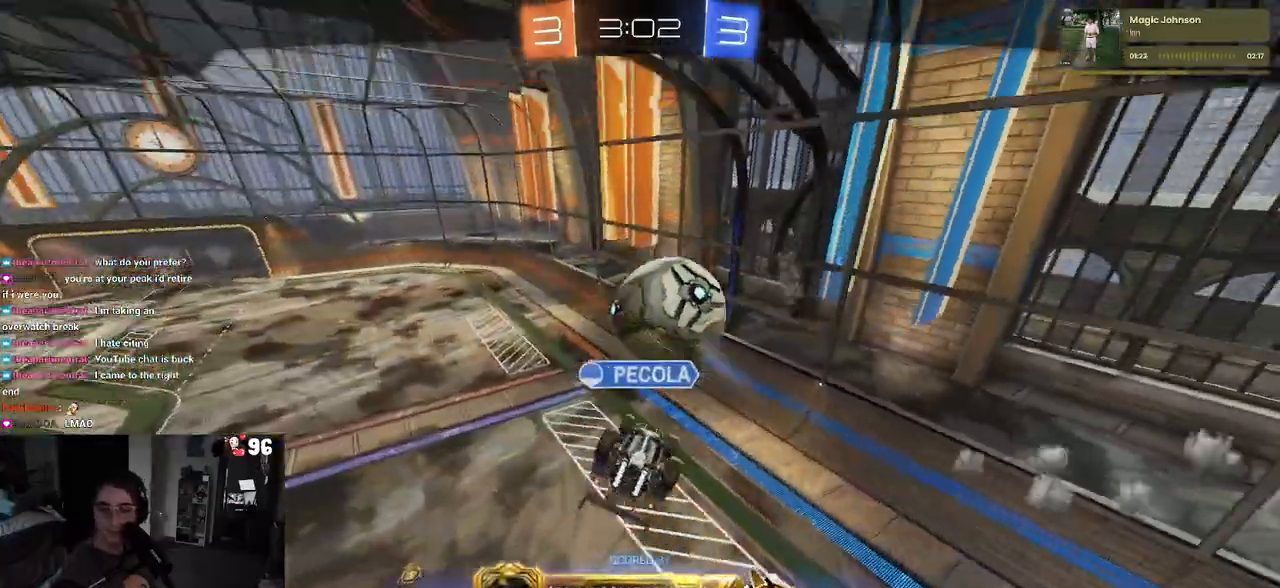
{"buttons": ["CROSS"], "left_stick": "center", "right_stick": "center", "events": [[50, "CROSS", "up"], [150, "CROSS", "down"], [300, "CROSS", "up"], [350, "CROSS", "down"]]}
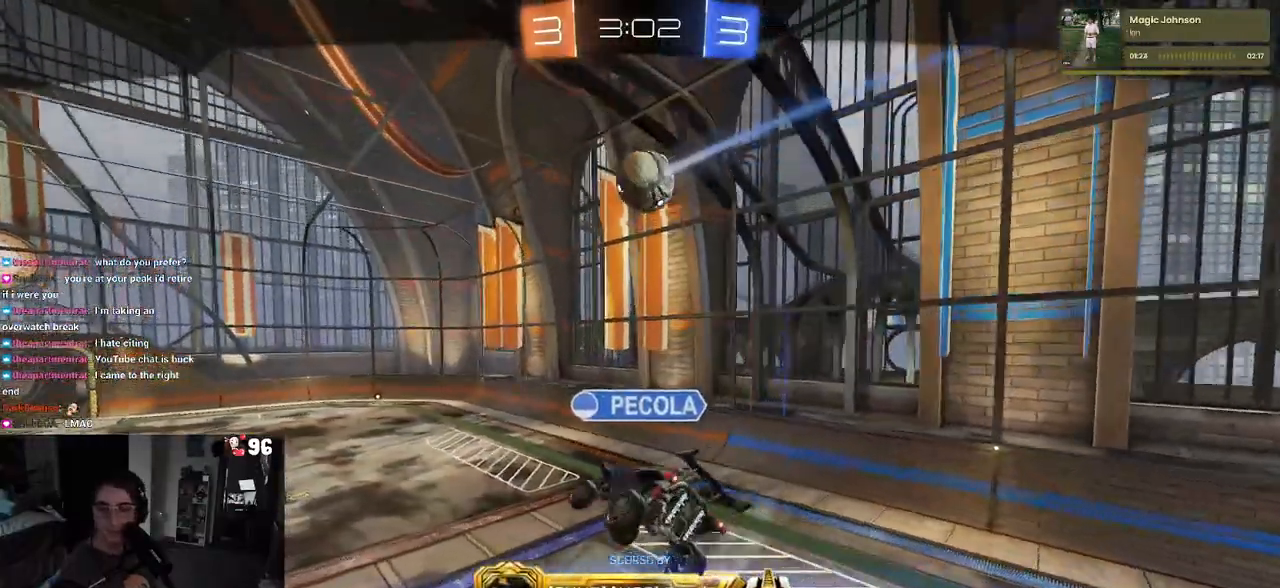
{"buttons": [], "left_stick": "center", "right_stick": "center", "events": [[217, "CROSS", "up"], [300, "CROSS", "down"], [450, "CROSS", "up"]]}
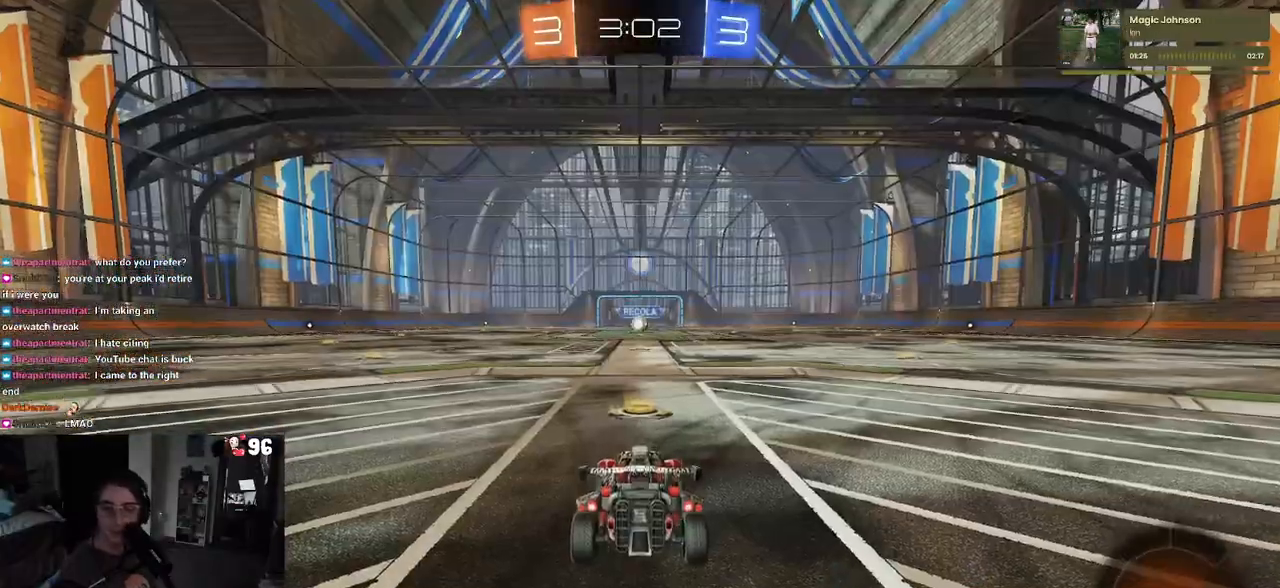
{"buttons": [], "left_stick": "center", "right_stick": "center", "events": [[17, "CROSS", "down"], [167, "CROSS", "up"], [250, "CROSS", "down"], [383, "CROSS", "up"]]}
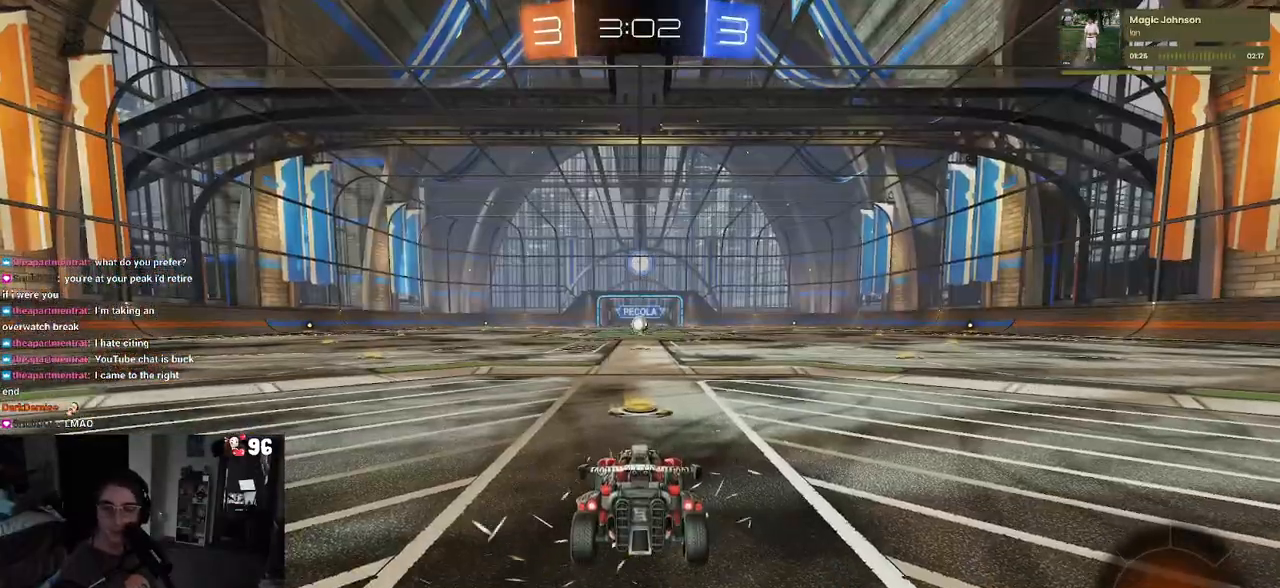
{"buttons": ["TRIANGLE"], "left_stick": "center", "right_stick": "center", "events": [[233, "TRIANGLE", "down"], [350, "TRIANGLE", "up"], [450, "TRIANGLE", "down"]]}
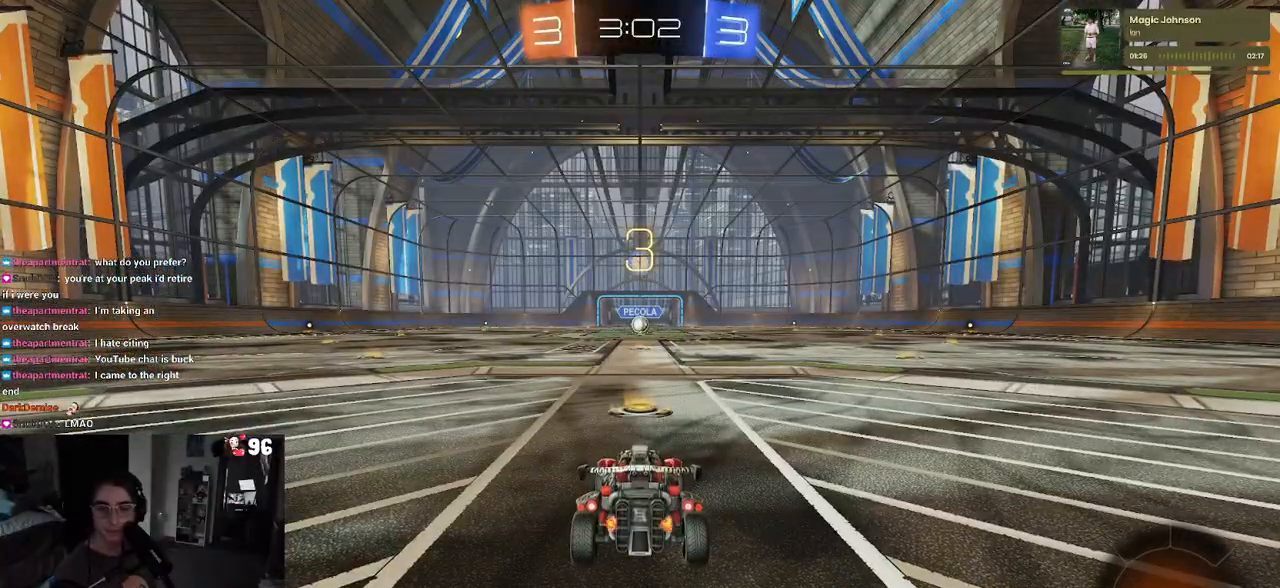
{"buttons": [], "left_stick": "center", "right_stick": "center", "events": [[33, "TRIANGLE", "up"]]}
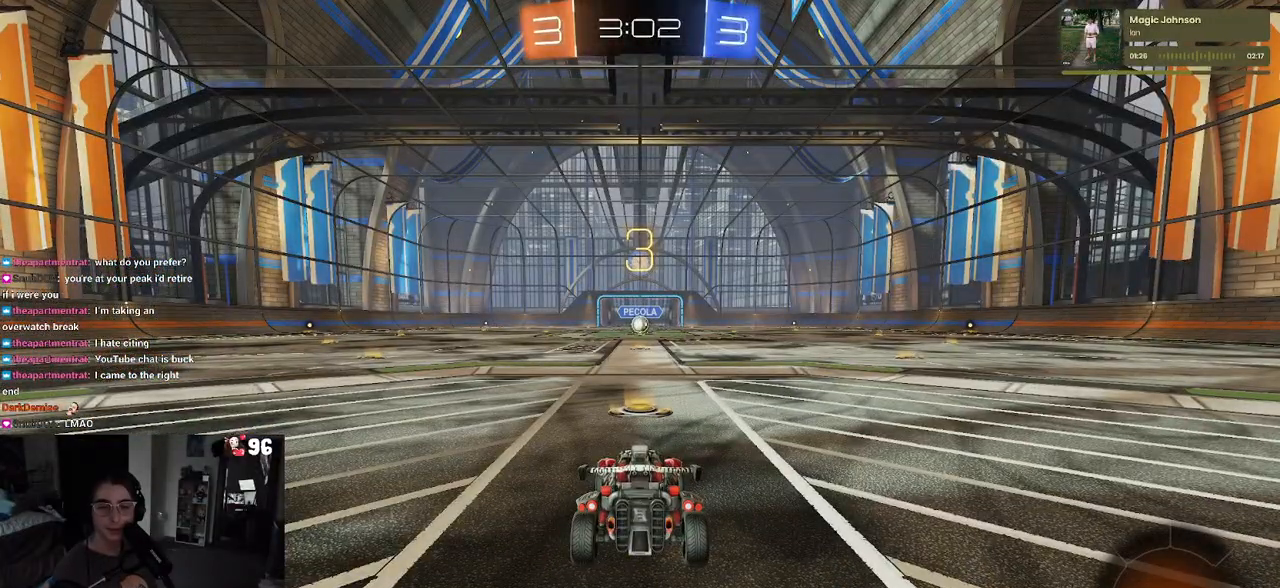
{"buttons": ["R2"], "left_stick": "center", "right_stick": "center", "events": [[67, "R2", "down"]]}
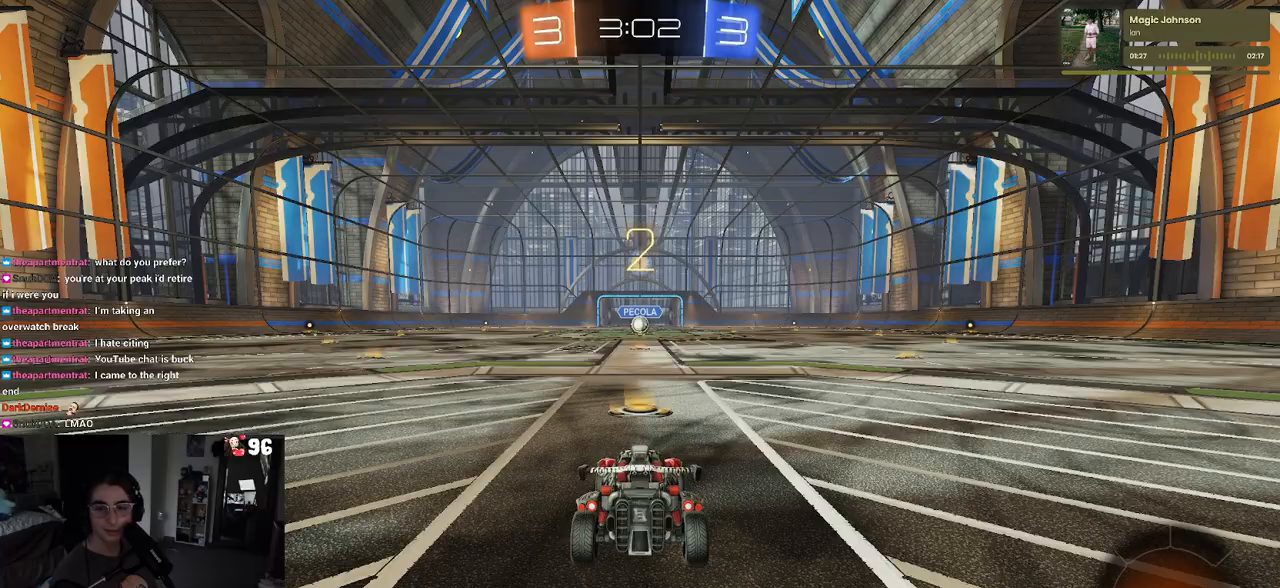
{"buttons": ["R2"], "left_stick": "center", "right_stick": "center", "events": []}
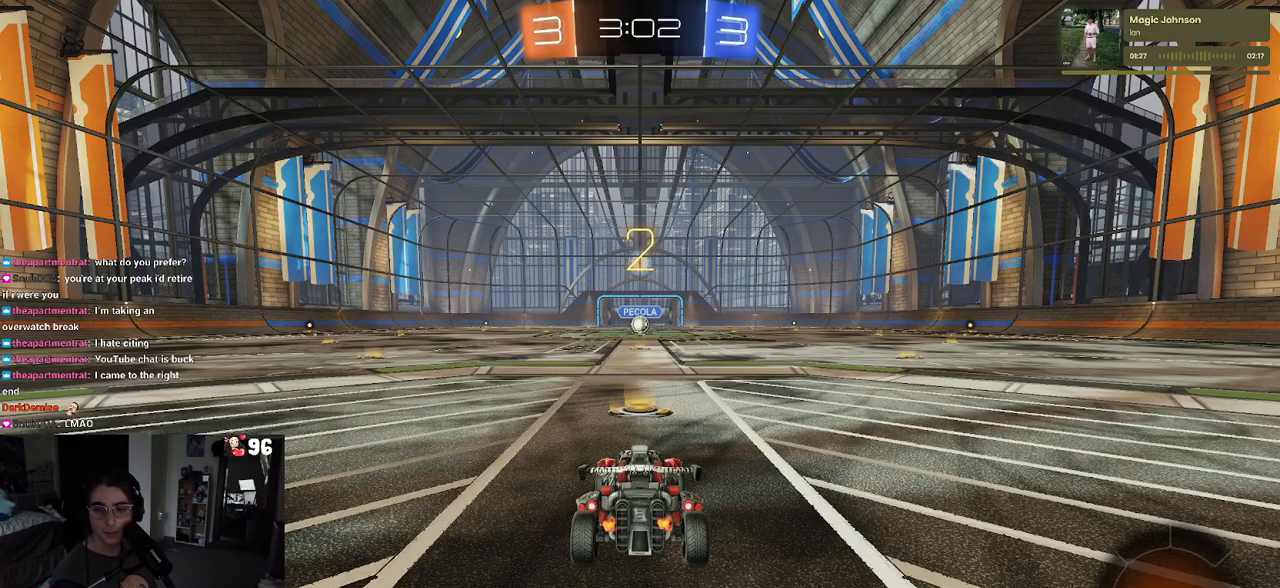
{"buttons": ["R2"], "left_stick": "center", "right_stick": "center", "events": []}
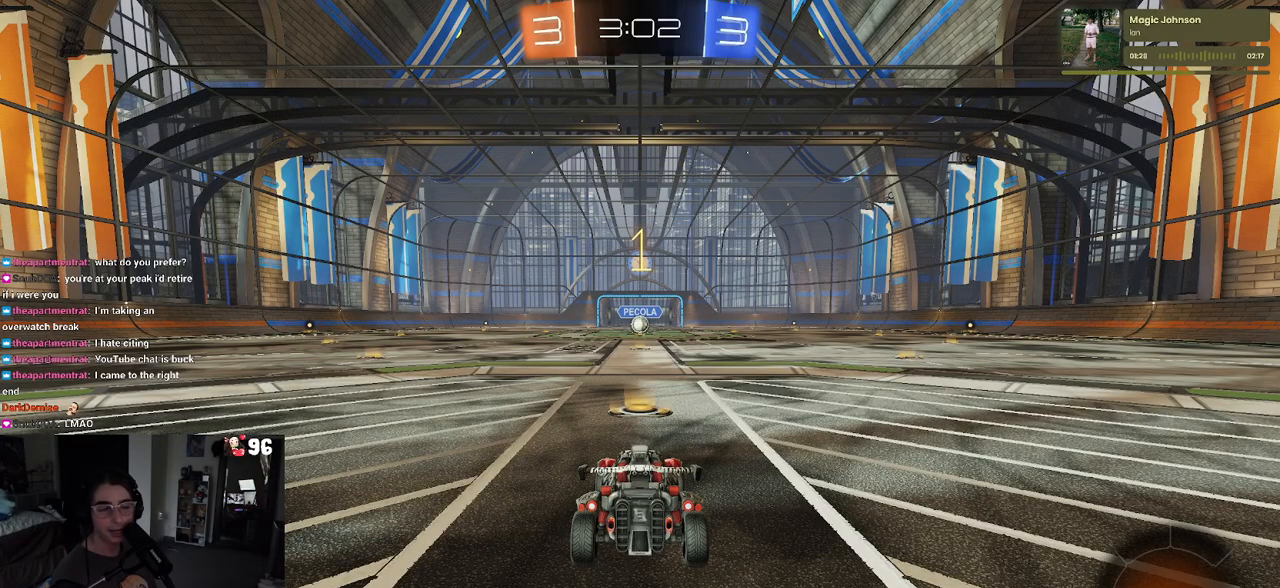
{"buttons": ["R1", "R2"], "left_stick": "center", "right_stick": "center", "events": [[250, "R1", "down"]]}
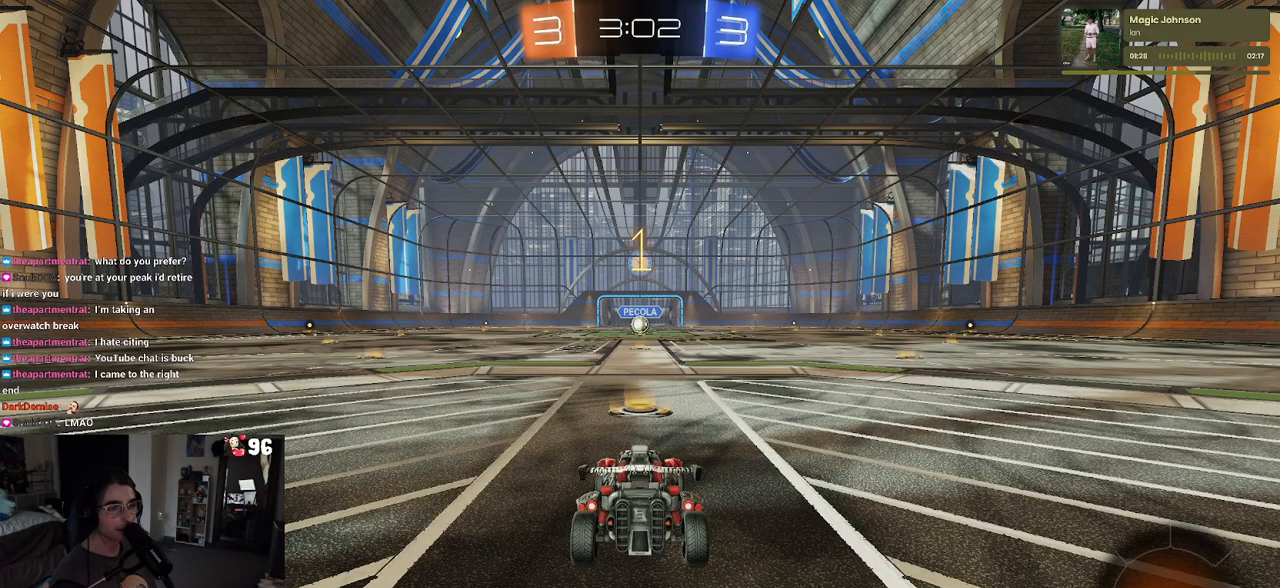
{"buttons": ["R1", "R2"], "left_stick": "right", "right_stick": "center", "events": [[500, "left_stick", "right"]]}
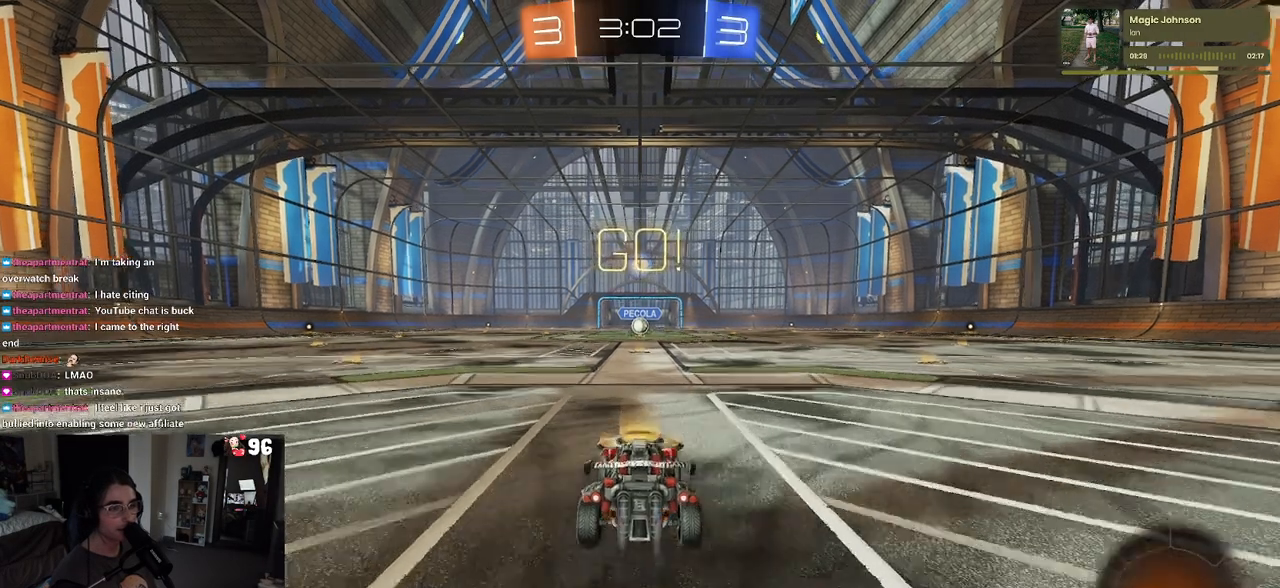
{"buttons": ["SQUARE", "R1", "R2"], "left_stick": "down", "right_stick": "center", "events": [[117, "CROSS", "down"], [117, "left_stick", "up"], [200, "left_stick", "up-left"], [217, "CROSS", "up"], [267, "CROSS", "down"], [333, "SQUARE", "down"], [367, "CROSS", "up"], [367, "left_stick", "down"]]}
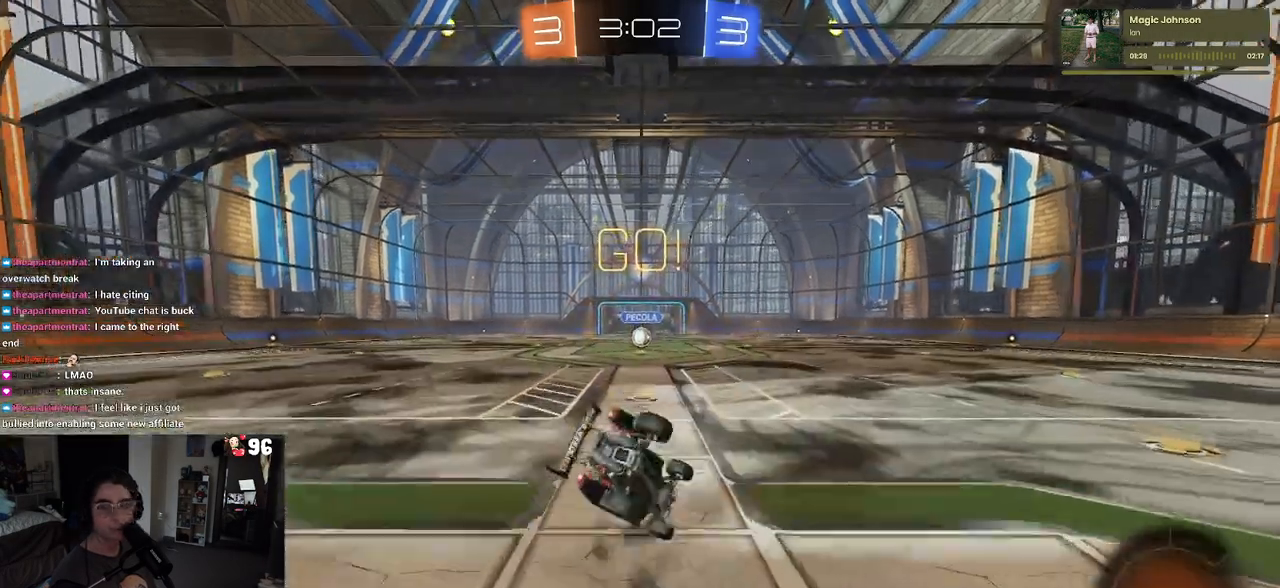
{"buttons": ["SQUARE", "R1", "R2"], "left_stick": "down-left", "right_stick": "center", "events": [[117, "left_stick", "down-left"]]}
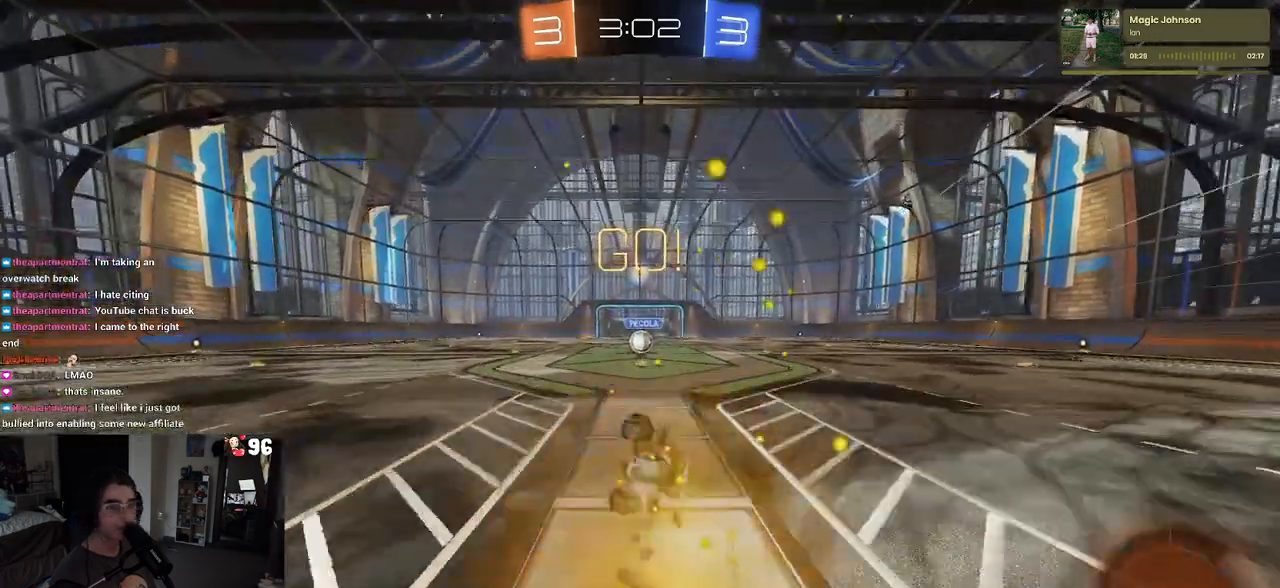
{"buttons": ["R2"], "left_stick": "center", "right_stick": "center", "events": [[283, "left_stick", "down-right"], [350, "SQUARE", "up"], [367, "R1", "up"], [433, "left_stick", "center"]]}
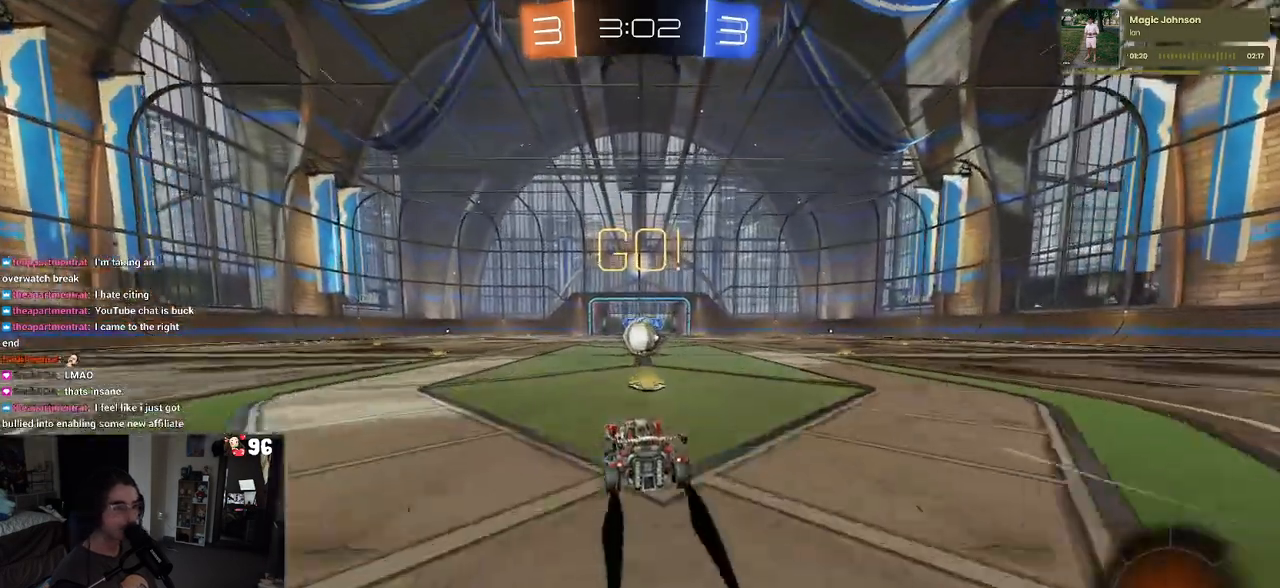
{"buttons": ["CROSS", "R2"], "left_stick": "center", "right_stick": "center", "events": [[150, "left_stick", "right"], [350, "left_stick", "center"], [400, "CROSS", "down"]]}
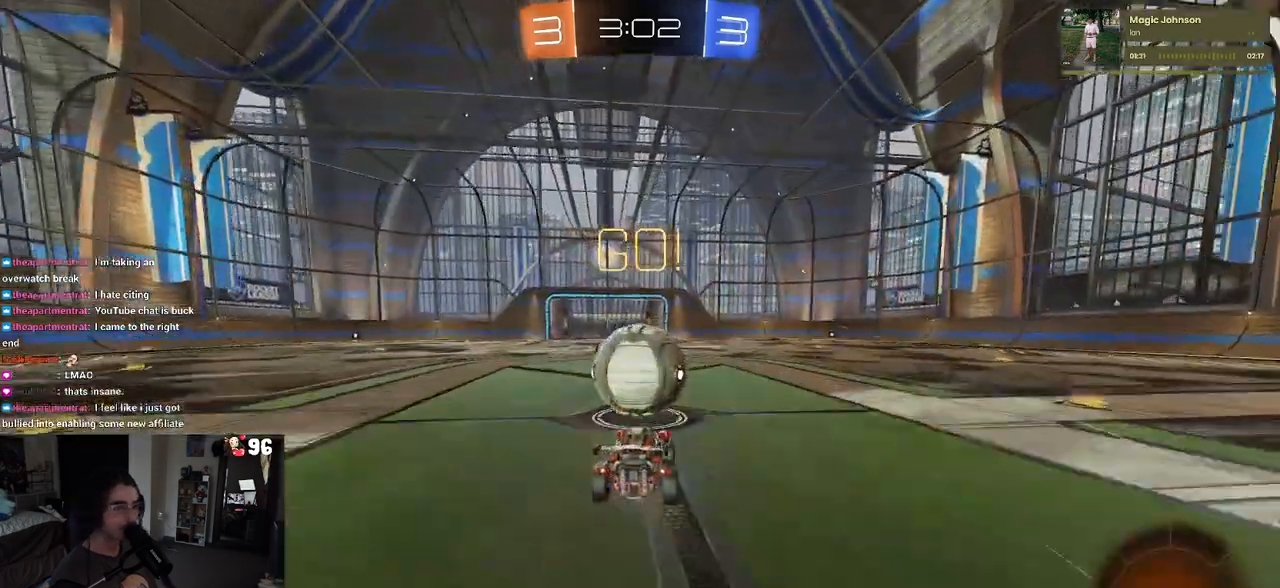
{"buttons": ["R2"], "left_stick": "down-right", "right_stick": "center", "events": [[17, "CROSS", "up"], [33, "left_stick", "right"], [117, "CROSS", "down"], [133, "left_stick", "up"], [233, "left_stick", "left"], [300, "CROSS", "up"], [350, "left_stick", "down"], [433, "left_stick", "down-right"]]}